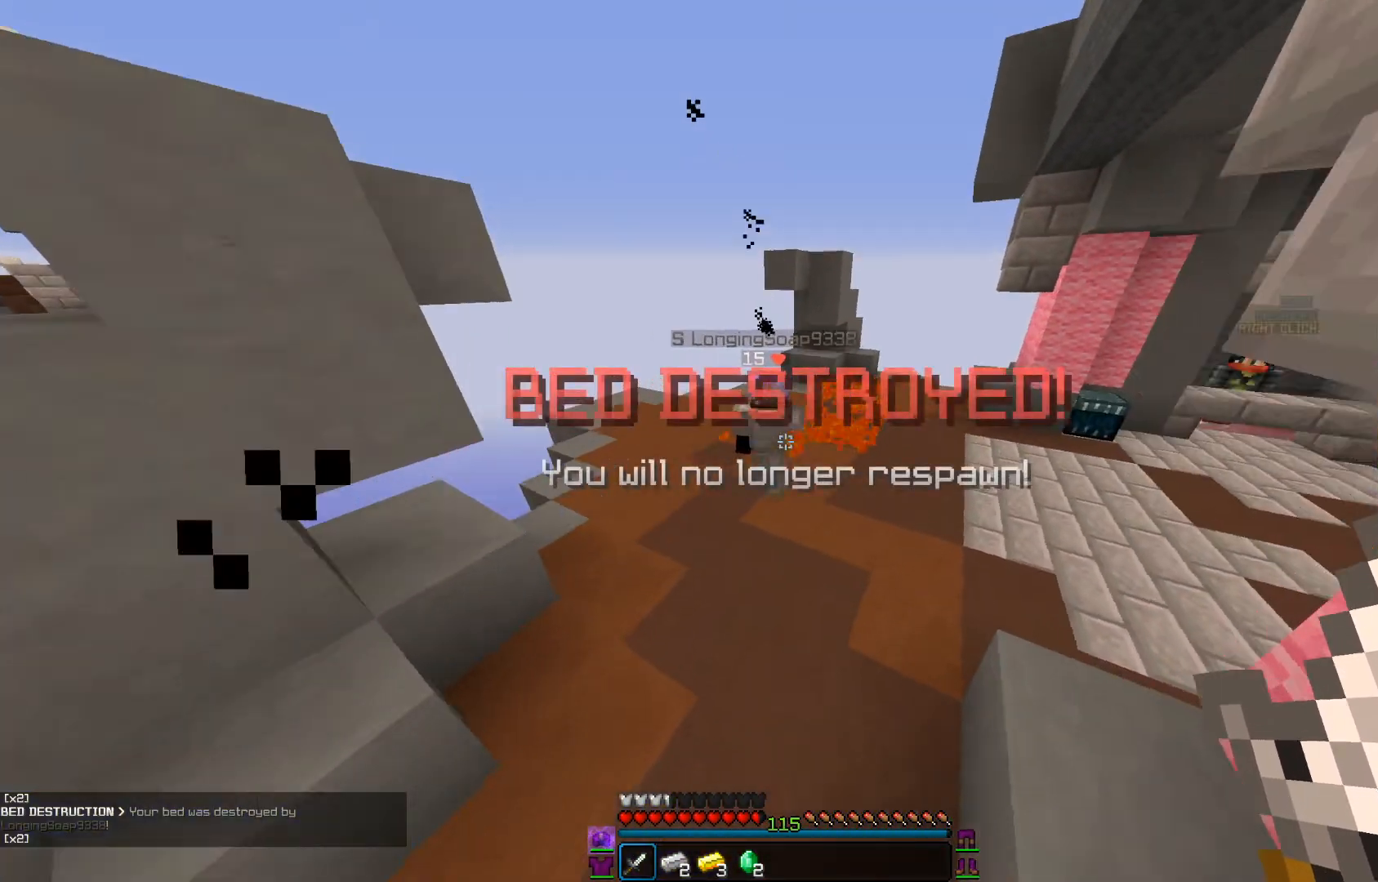
Gameplay with keyboard and mouse; each line is a JSON object with the keys and mouse buttons held at the frame after it. "events" lists presses ("down") and releases ("up") of "a", "d", "s", "w", "mouse_left" and "mouse_right" between this image and that frame as [ms after this image, input, new state], when the widget could be followed in between. "mouse_left", "mouse_right" = the "left", "right" buttons of the "mouse" list. No other keys are recorded. Fast repeated clicks can show as one long hold. Mouse movement is not recorded.
{"keys": ["d", "w"], "mouse": ["left"], "events": [[317, "mouse_left", "down"]]}
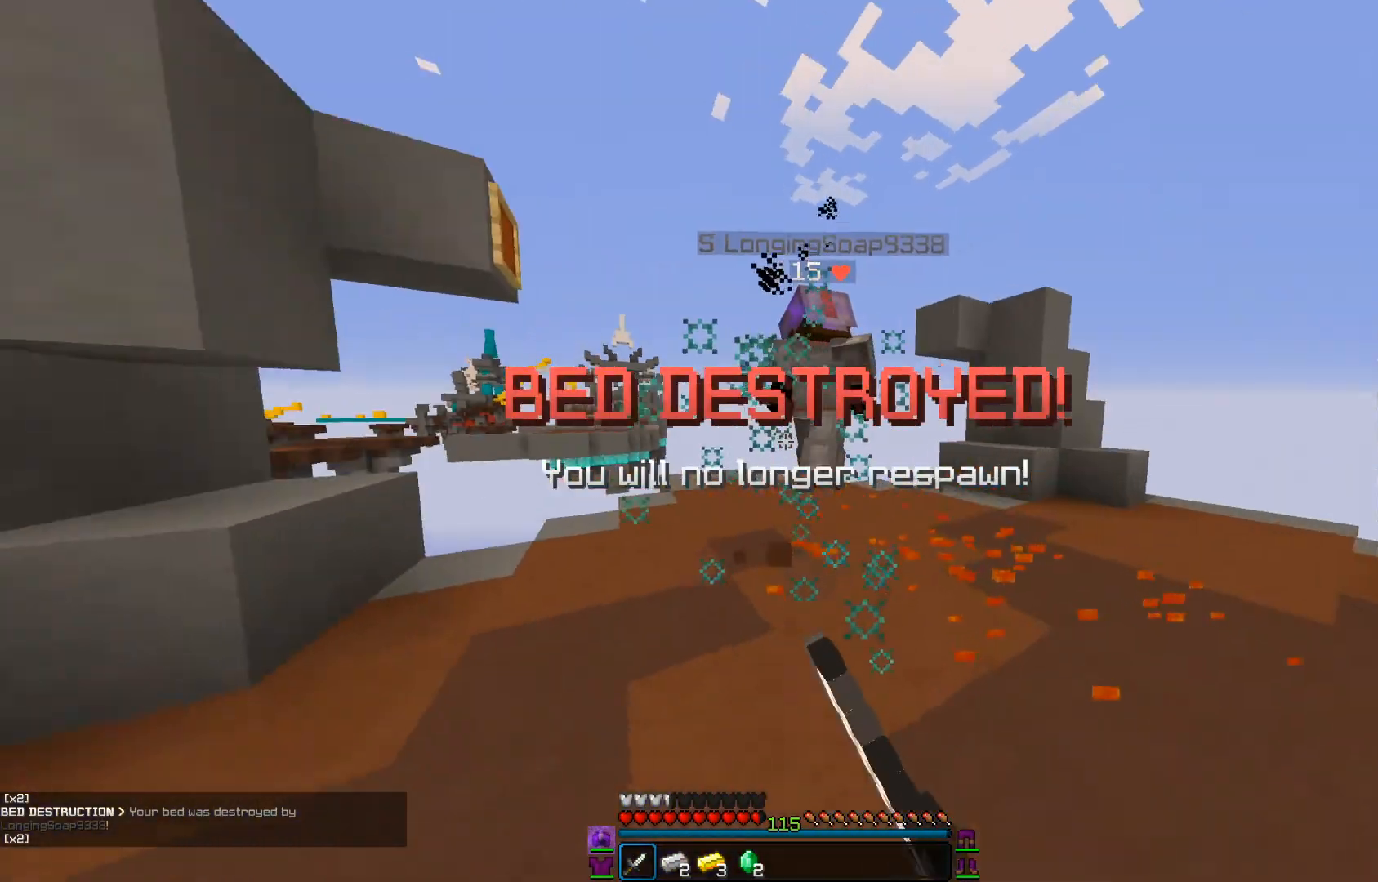
{"keys": ["w"], "mouse": ["left"], "events": [[17, "mouse_right", "down"], [50, "mouse_right", "up"], [267, "d", "up"]]}
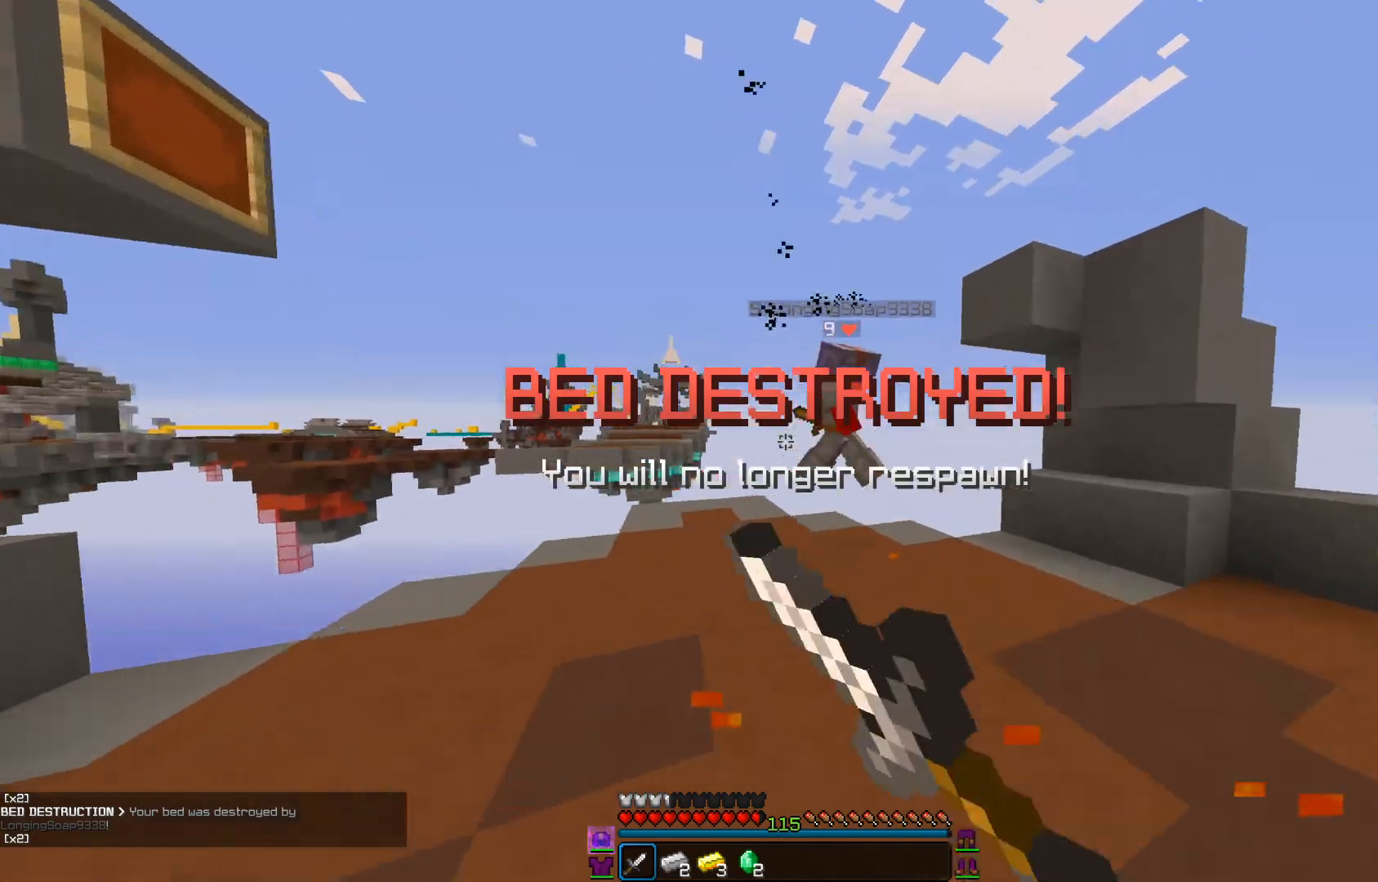
{"keys": ["d", "w"], "mouse": ["left"], "events": [[417, "d", "down"]]}
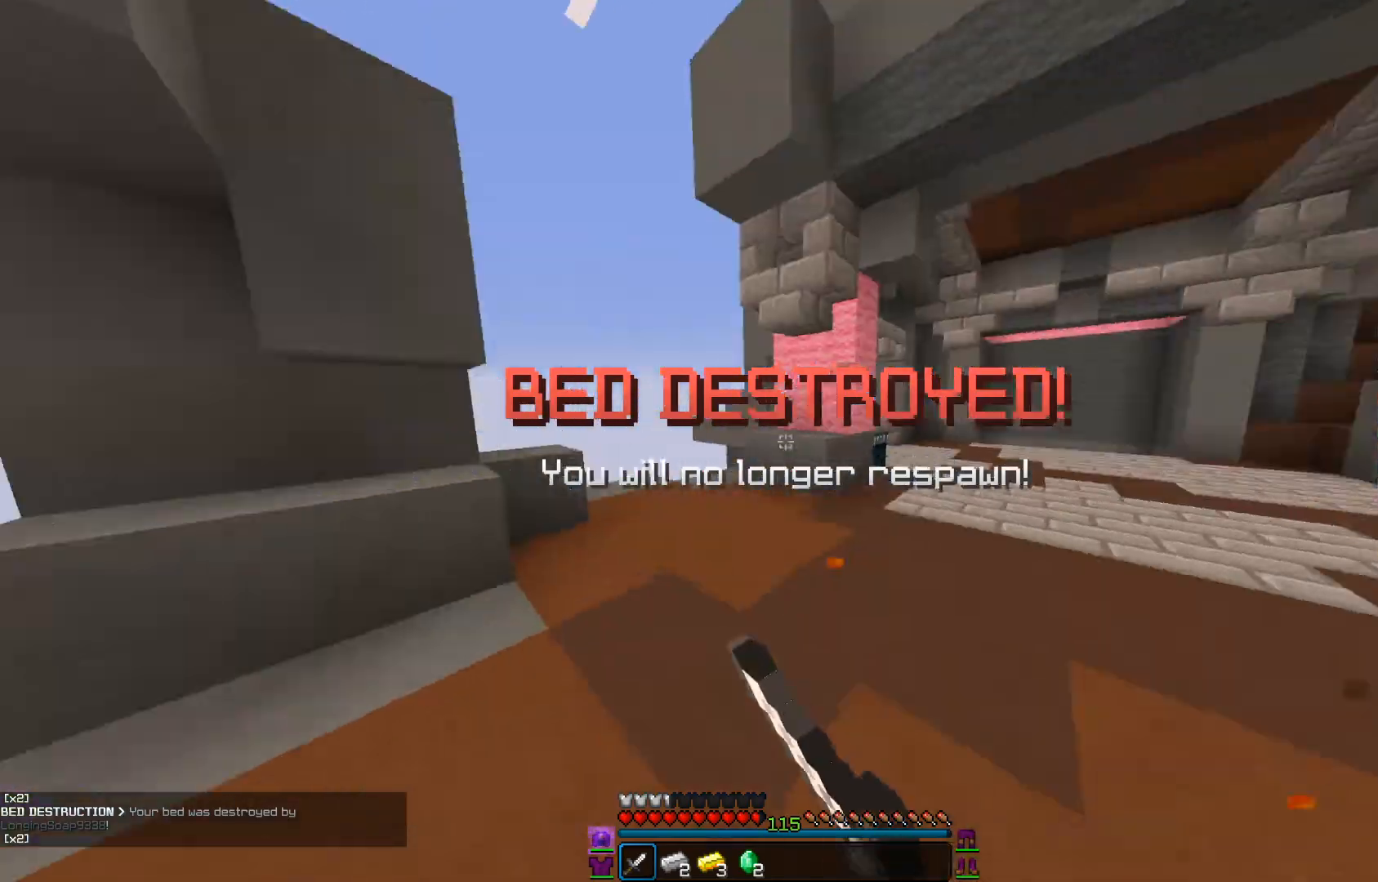
{"keys": ["w"], "mouse": ["left"], "events": [[17, "mouse_left", "up"], [167, "d", "up"], [351, "mouse_left", "down"]]}
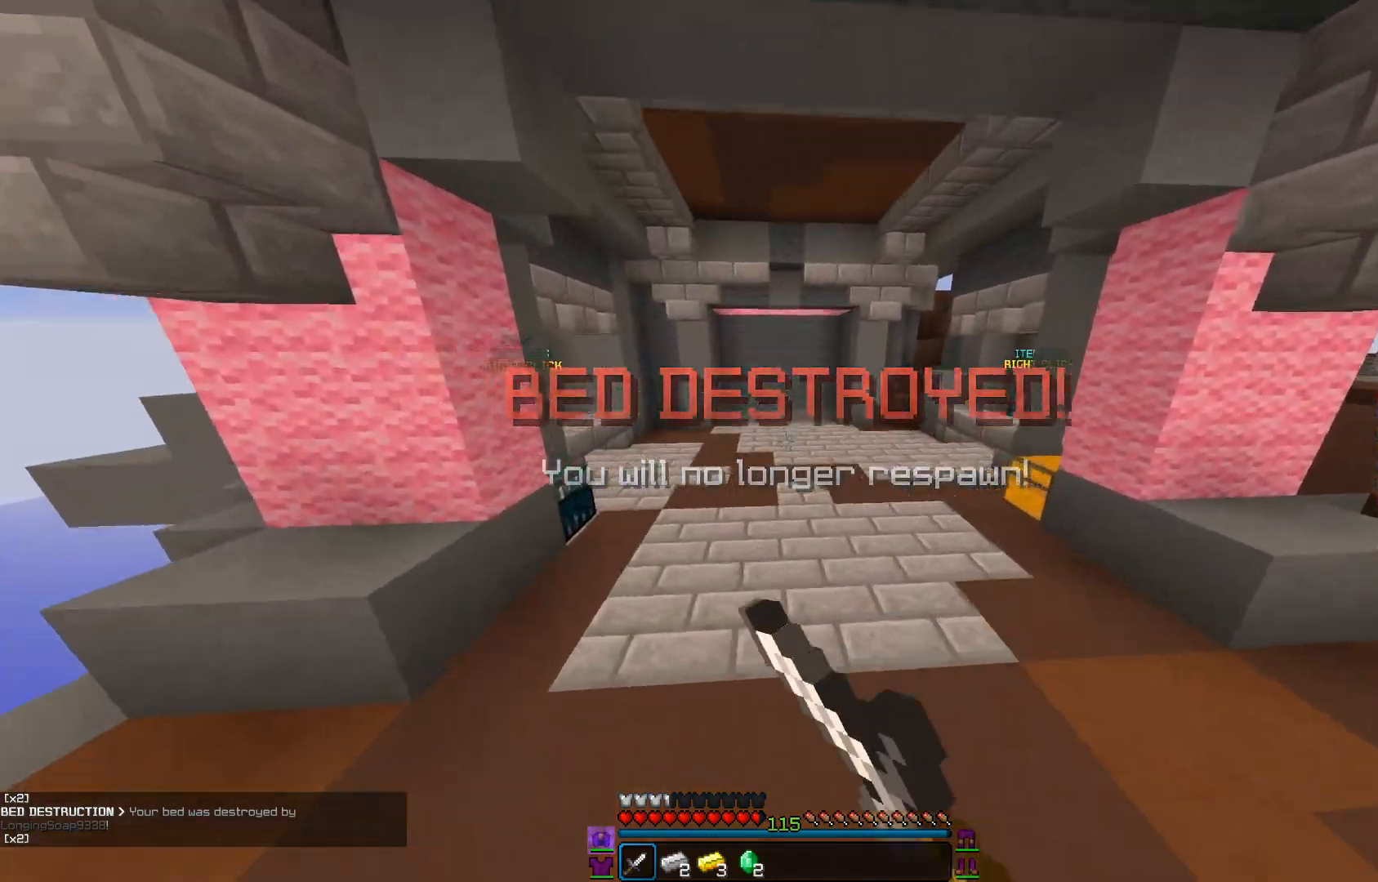
{"keys": ["w"], "mouse": [], "events": [[267, "mouse_left", "up"]]}
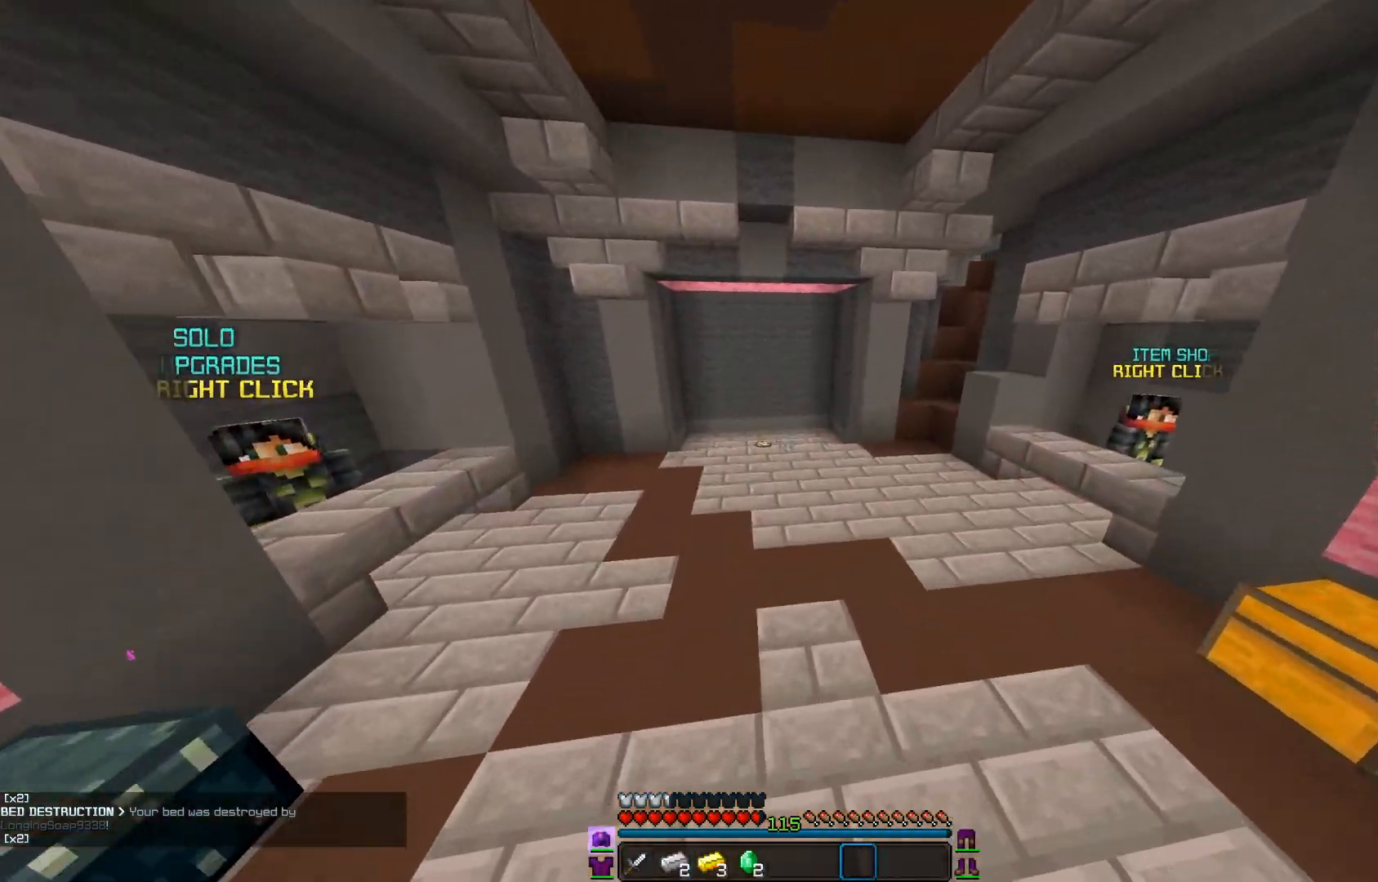
{"keys": ["w"], "mouse": [], "events": []}
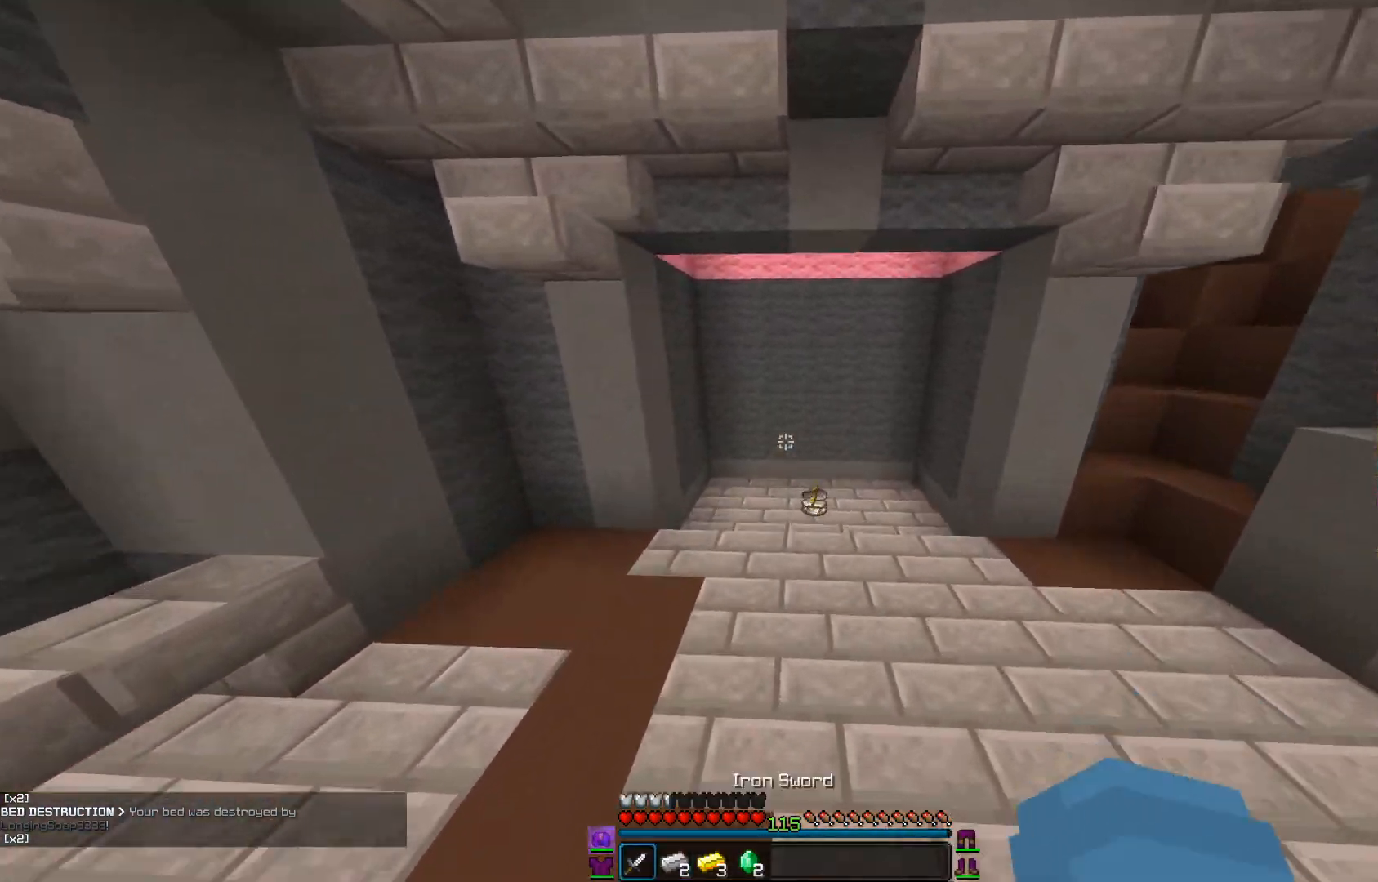
{"keys": ["w"], "mouse": [], "events": [[50, "mouse_left", "down"], [333, "mouse_left", "up"]]}
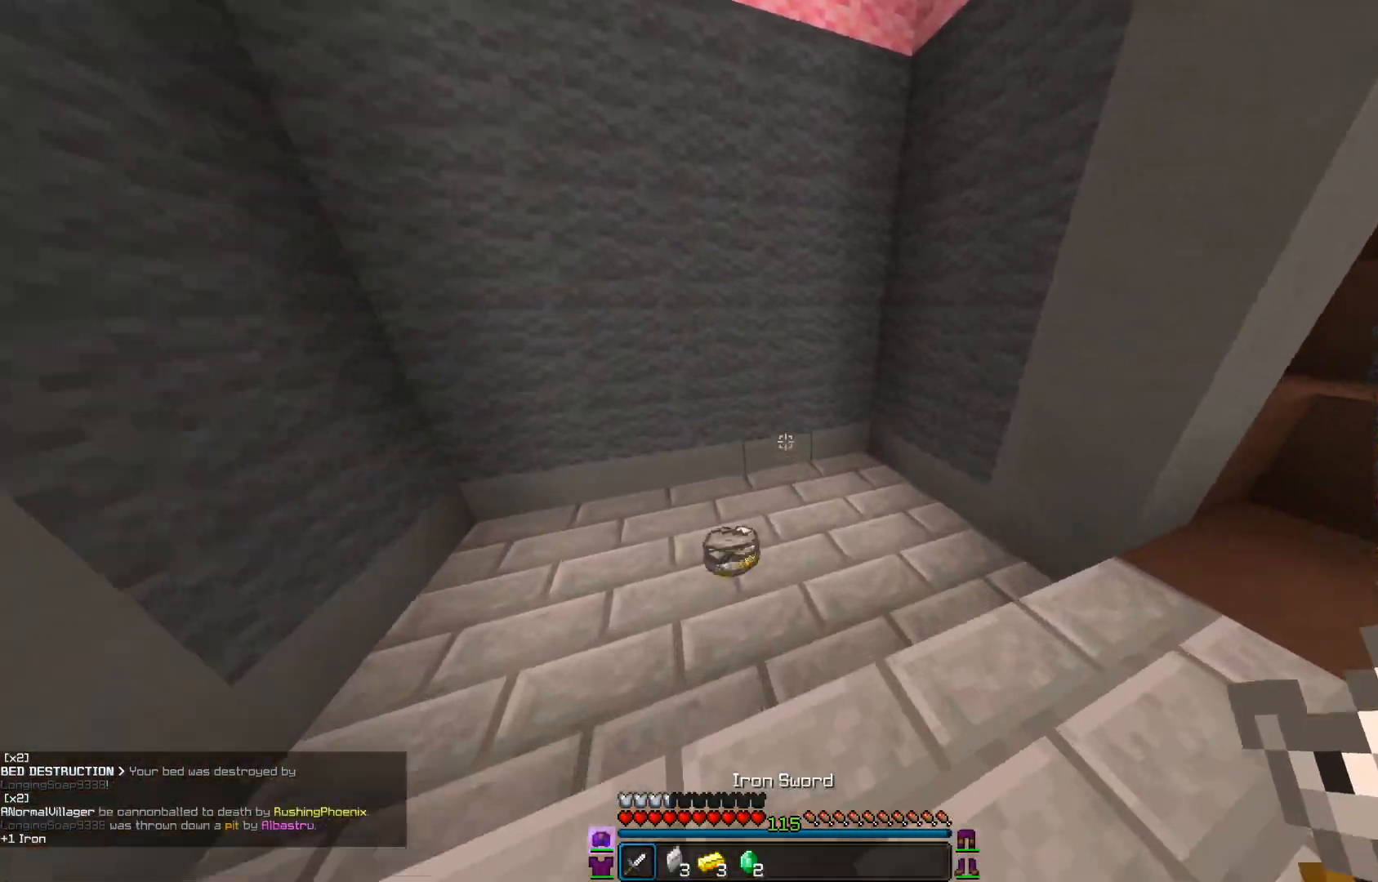
{"keys": ["d", "w"], "mouse": ["left"], "events": [[200, "d", "down"], [351, "mouse_left", "down"]]}
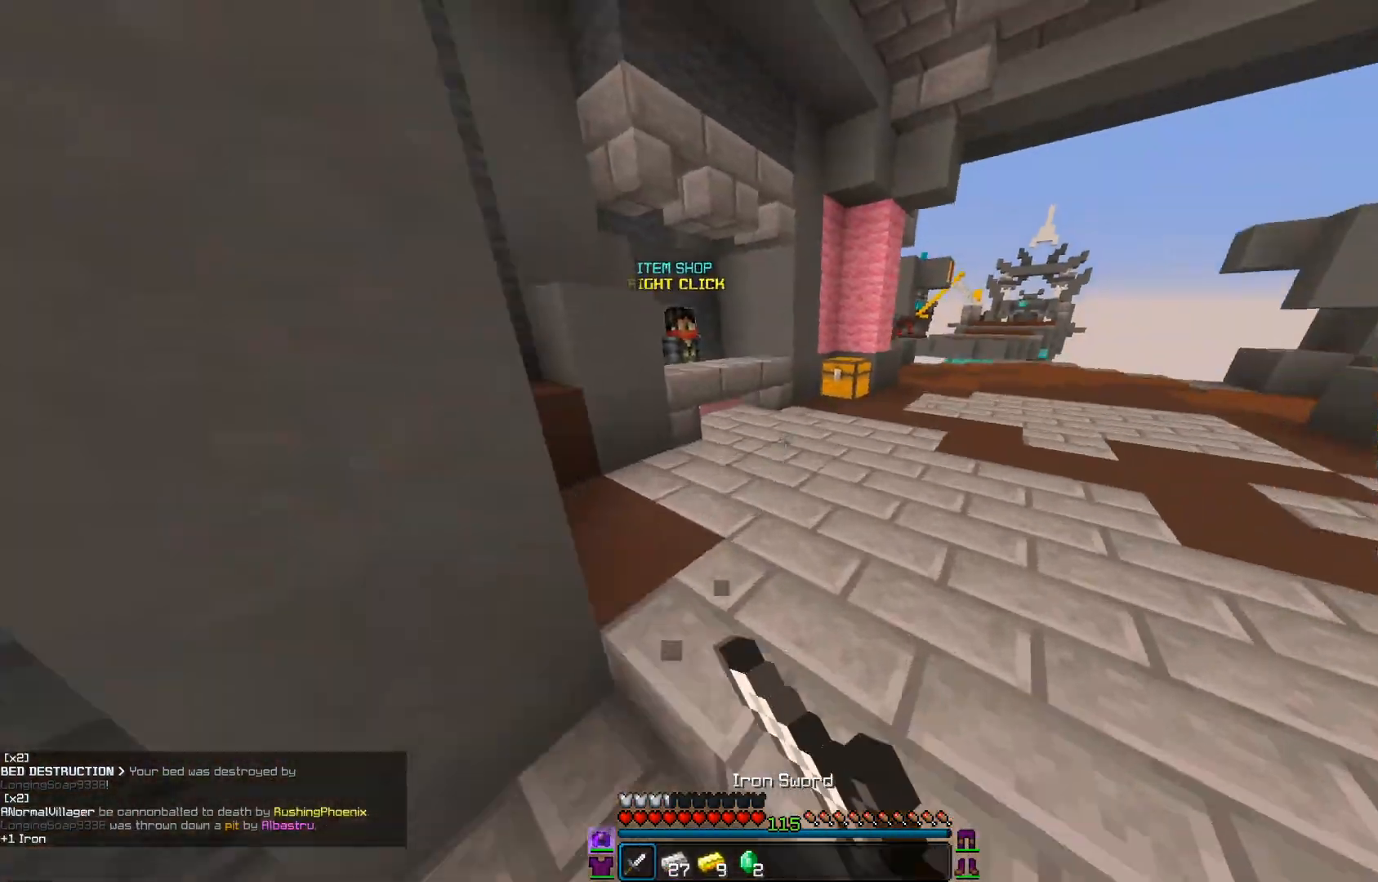
{"keys": [], "mouse": [], "events": [[50, "d", "up"], [50, "mouse_left", "up"], [50, "w", "up"]]}
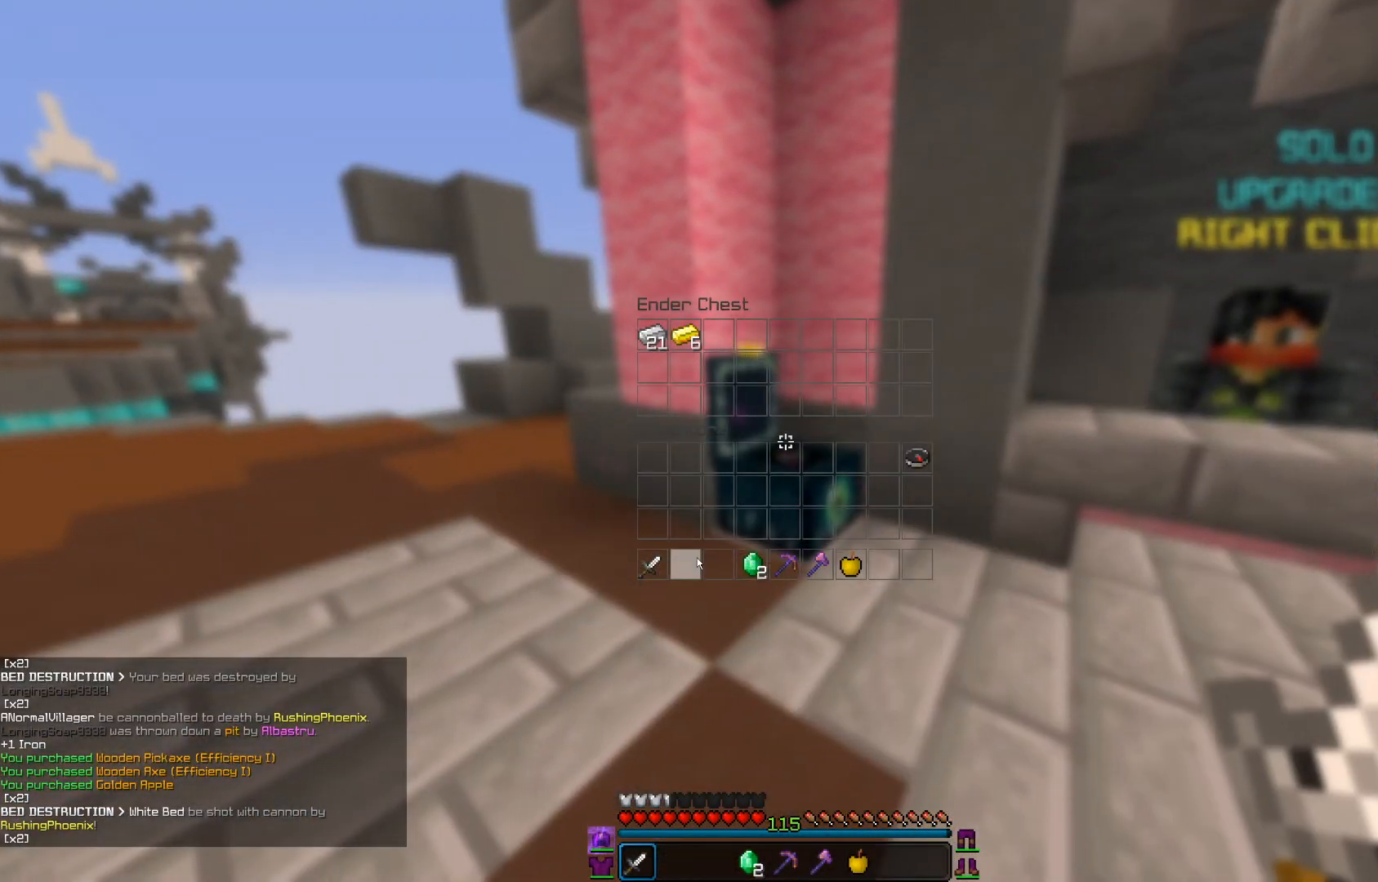
{"keys": ["w"], "mouse": [], "events": [[234, "w", "down"]]}
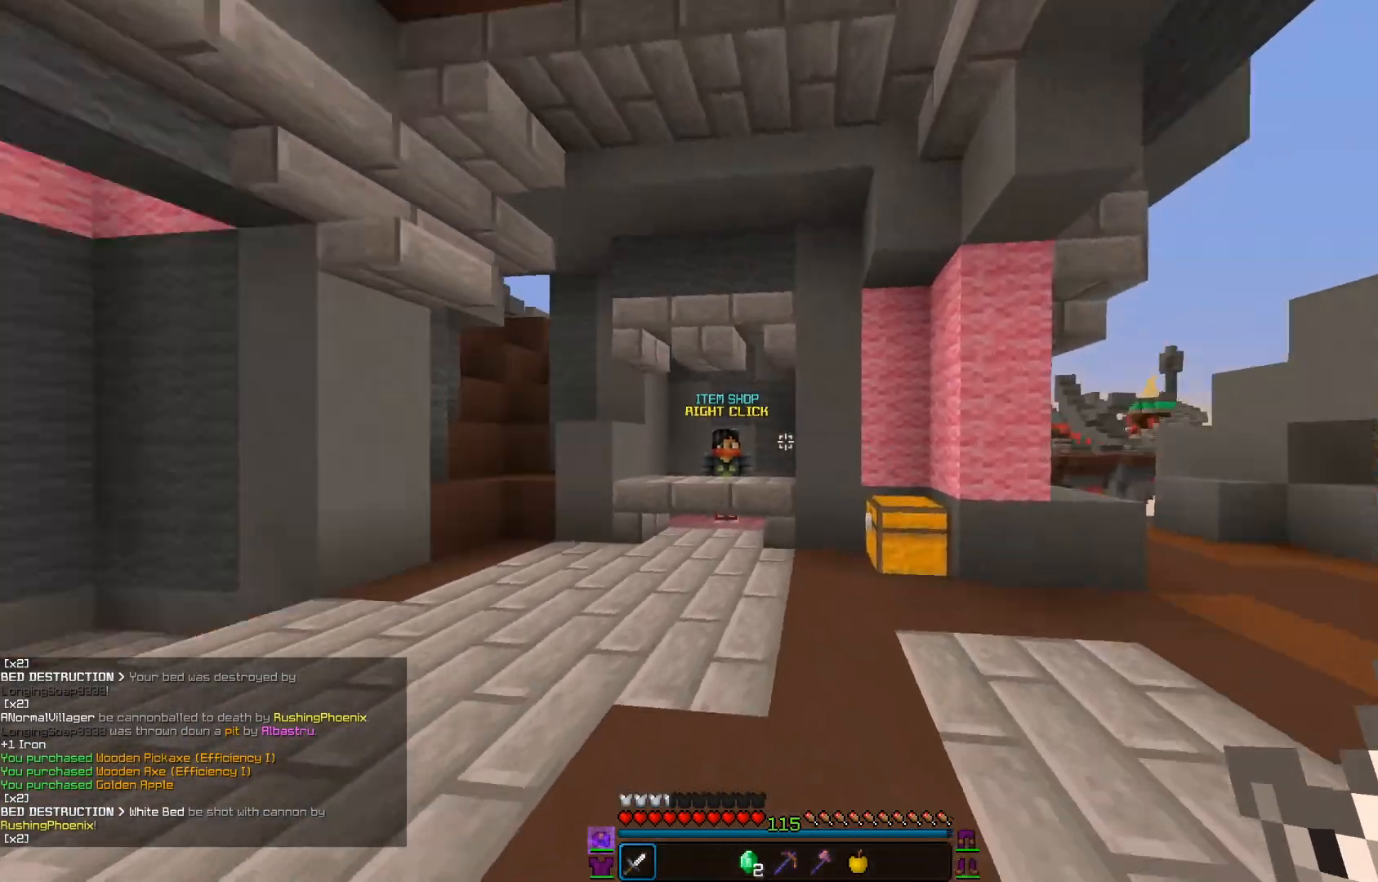
{"keys": ["w"], "mouse": [], "events": [[33, "mouse_left", "down"], [183, "a", "down"], [300, "mouse_left", "up"], [467, "a", "up"]]}
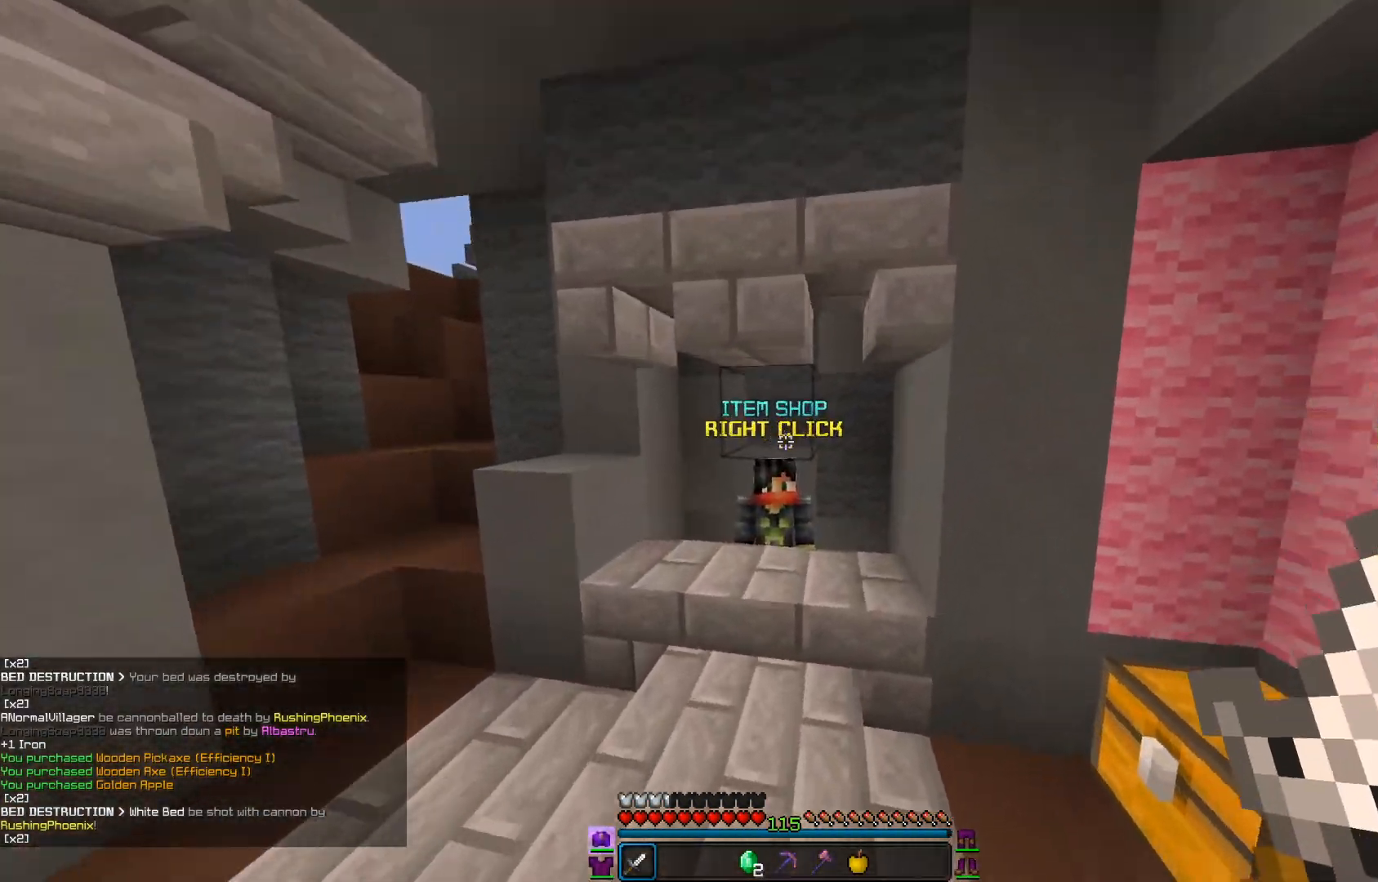
{"keys": ["d", "w"], "mouse": [], "events": [[234, "mouse_right", "down"], [351, "d", "down"], [351, "mouse_right", "up"]]}
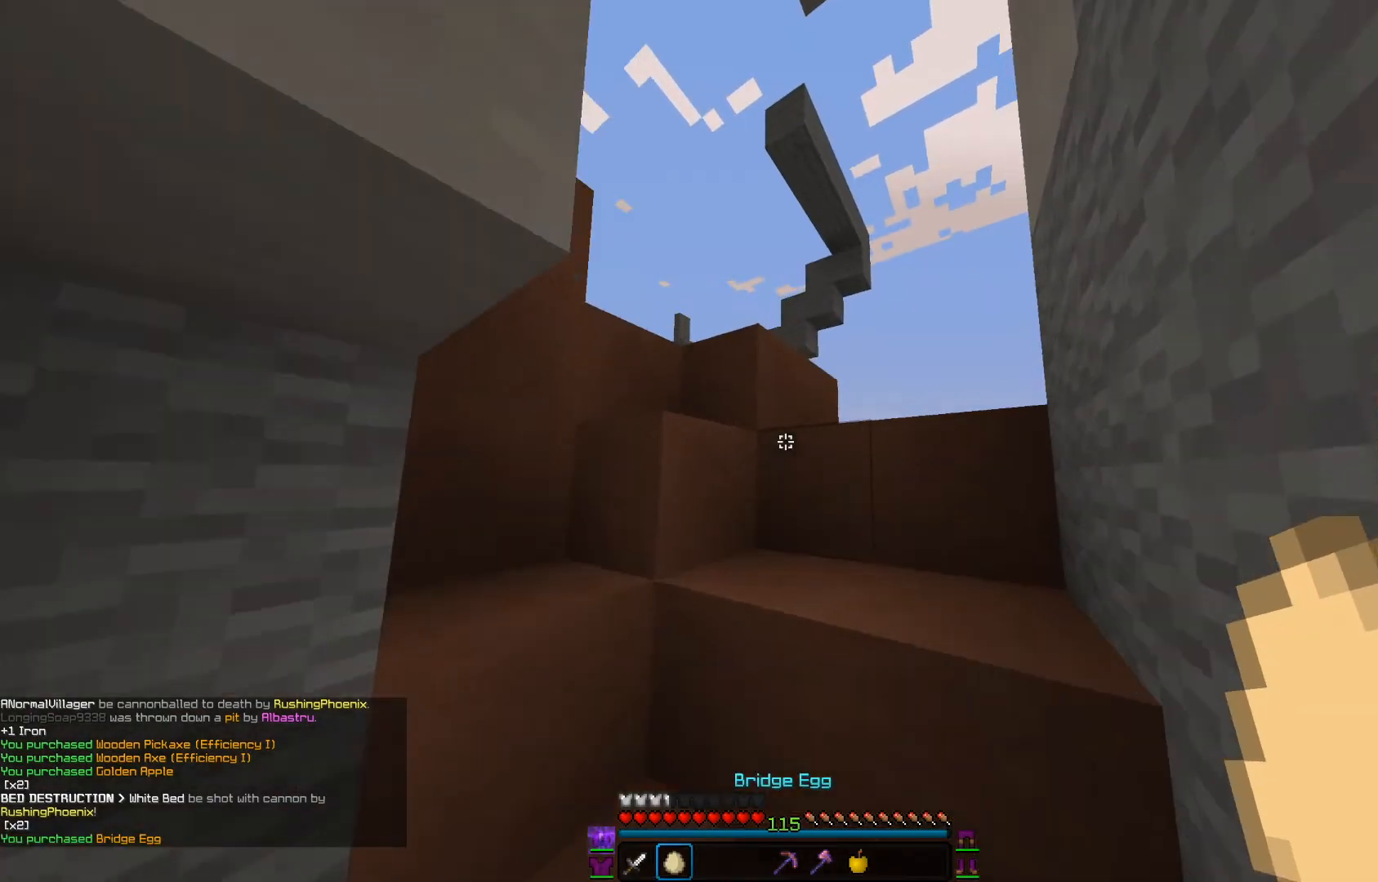
{"keys": ["a", "w"], "mouse": [], "events": [[133, "d", "up"], [417, "a", "down"]]}
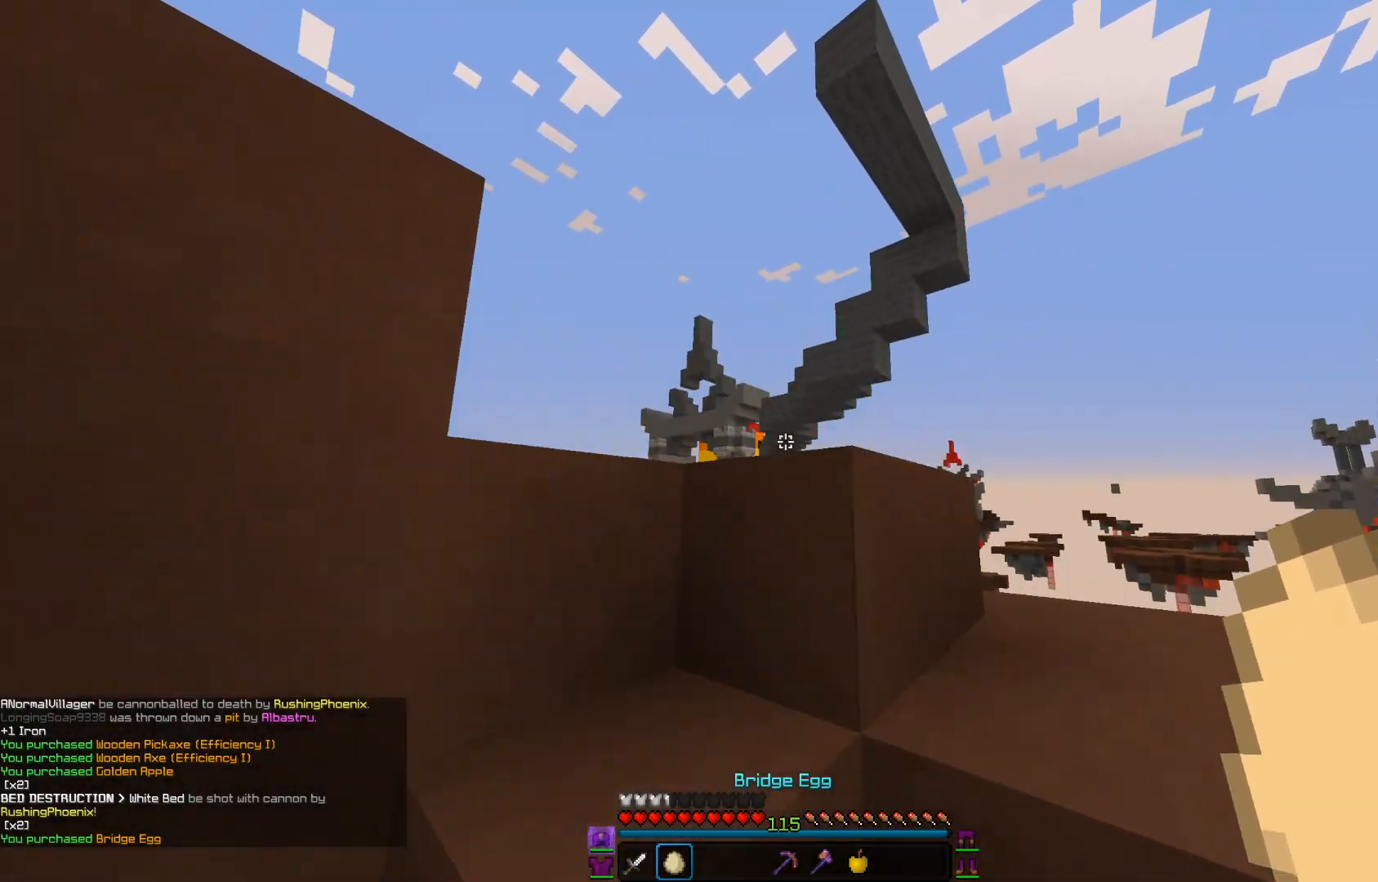
{"keys": ["a", "w"], "mouse": [], "events": [[184, "a", "up"], [417, "a", "down"]]}
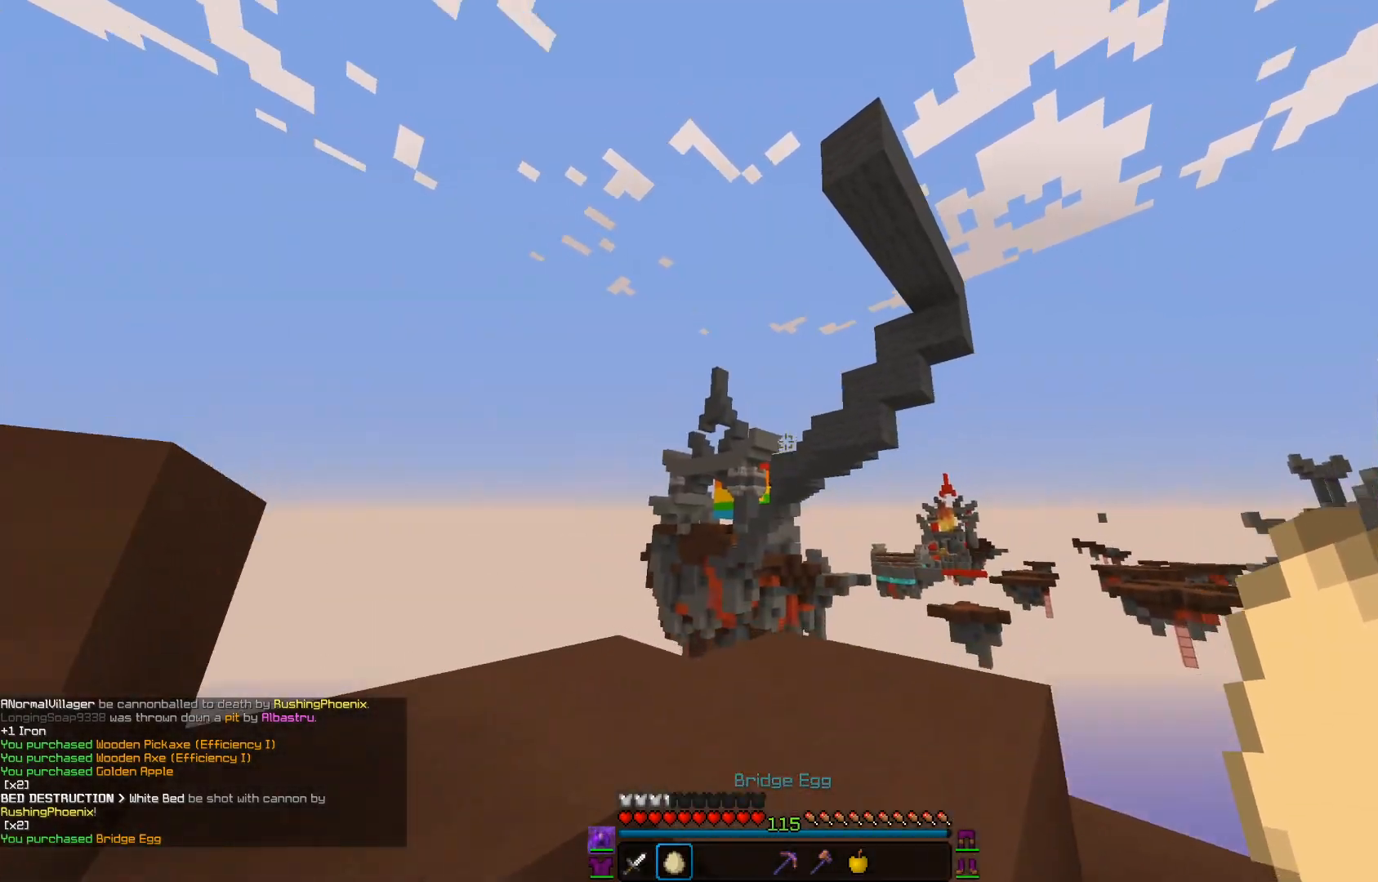
{"keys": [], "mouse": [], "events": [[183, "a", "up"], [467, "w", "up"]]}
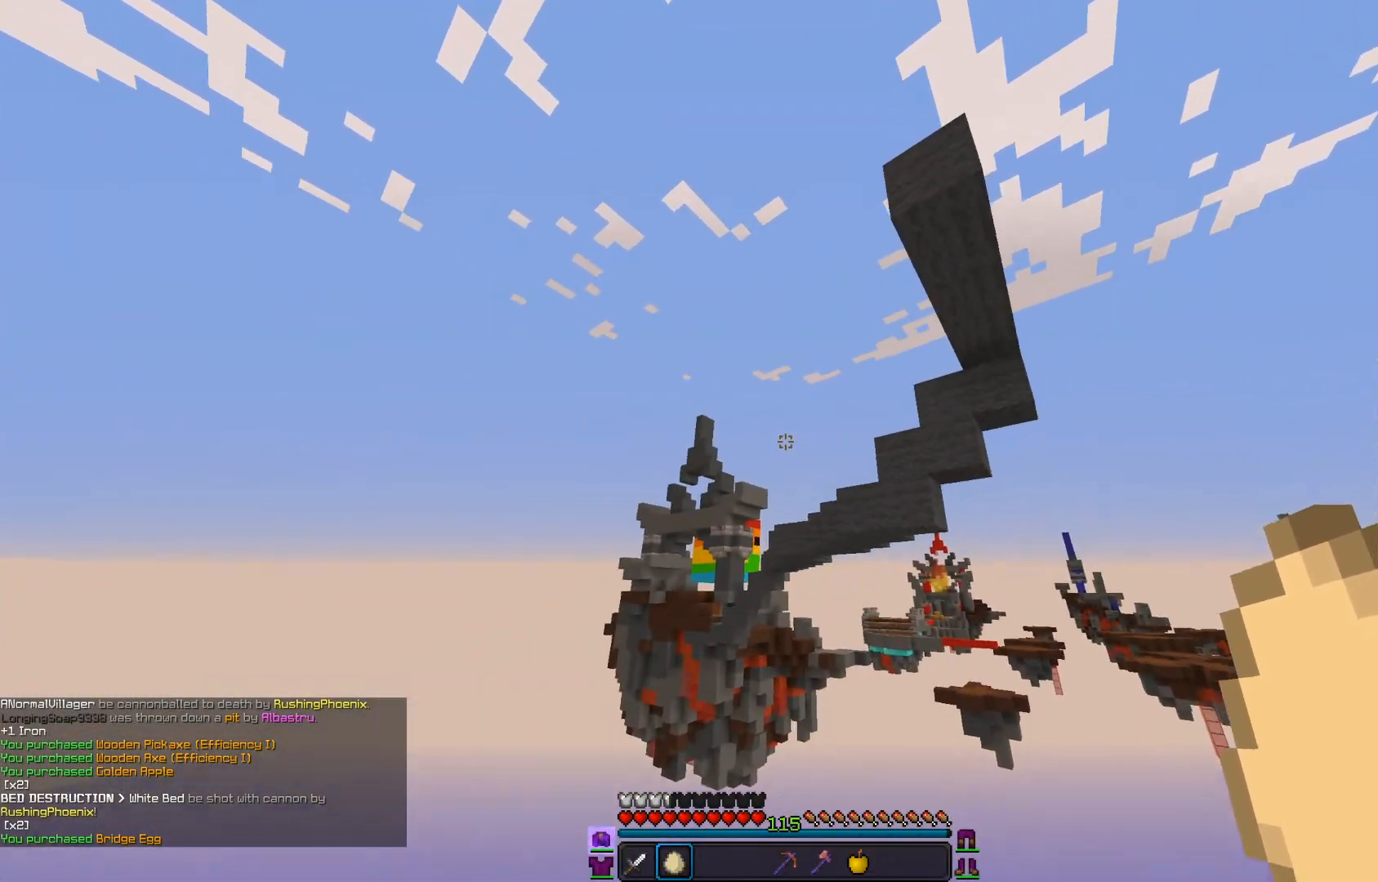
{"keys": ["a", "s"], "mouse": ["left"], "events": [[67, "d", "down"], [167, "mouse_right", "down"], [267, "d", "up"], [267, "mouse_right", "up"], [317, "mouse_left", "down"], [367, "s", "down"], [467, "a", "down"]]}
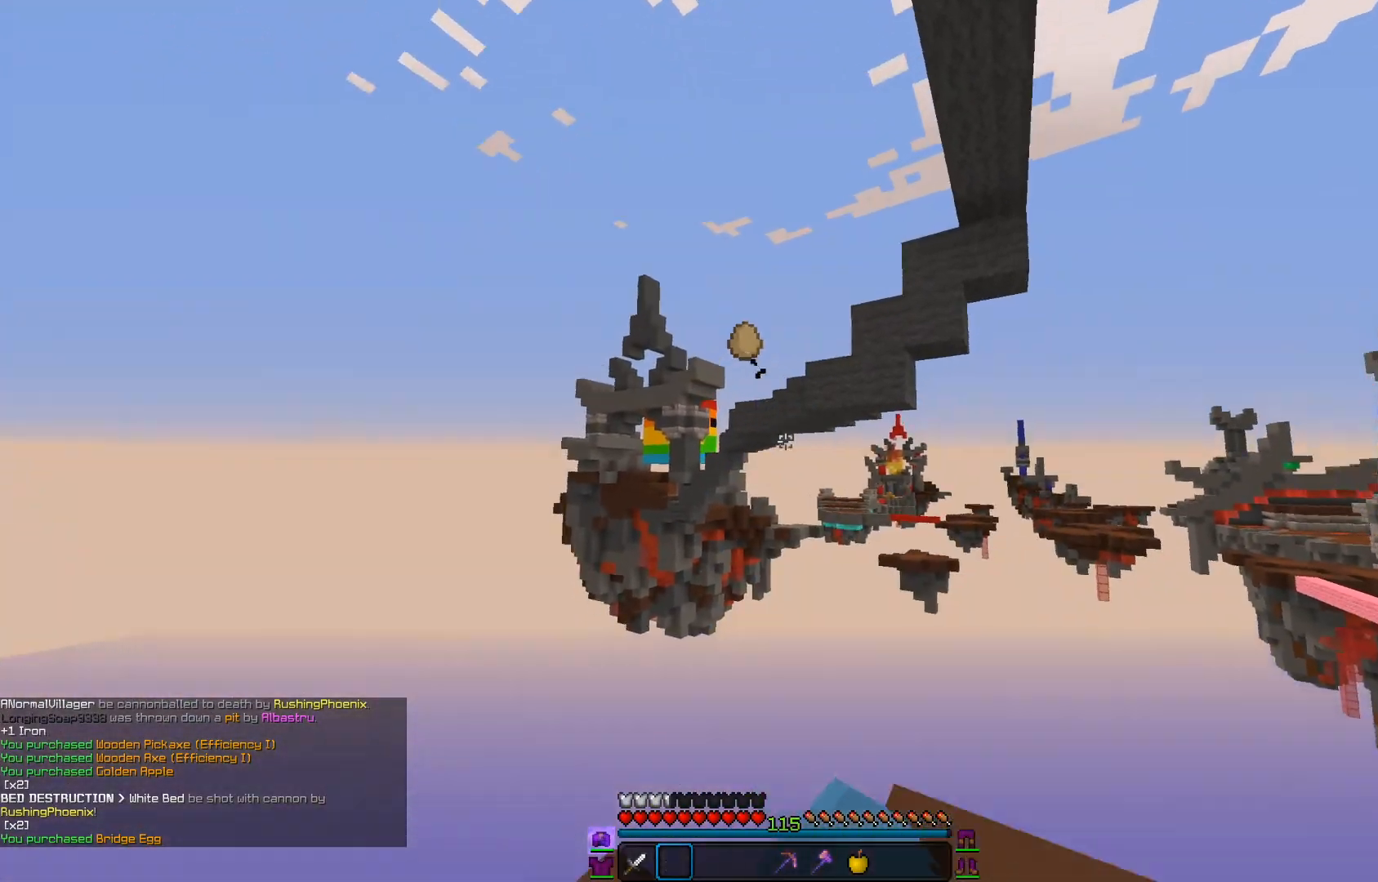
{"keys": ["s"], "mouse": [], "events": [[183, "s", "up"], [217, "a", "up"], [267, "mouse_left", "up"], [317, "s", "down"]]}
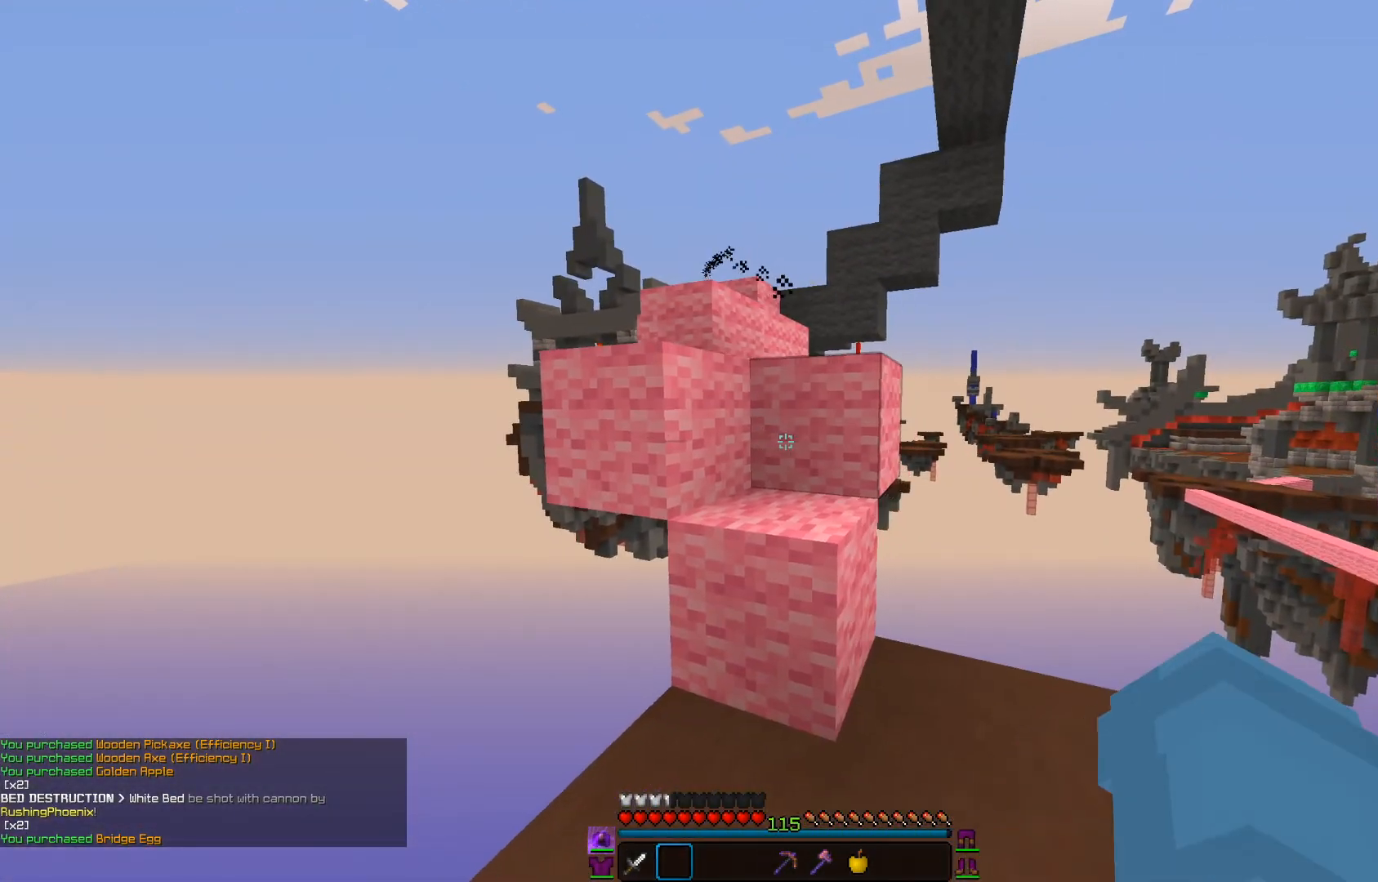
{"keys": ["a", "w"], "mouse": [], "events": [[34, "s", "up"], [167, "w", "down"], [467, "a", "down"]]}
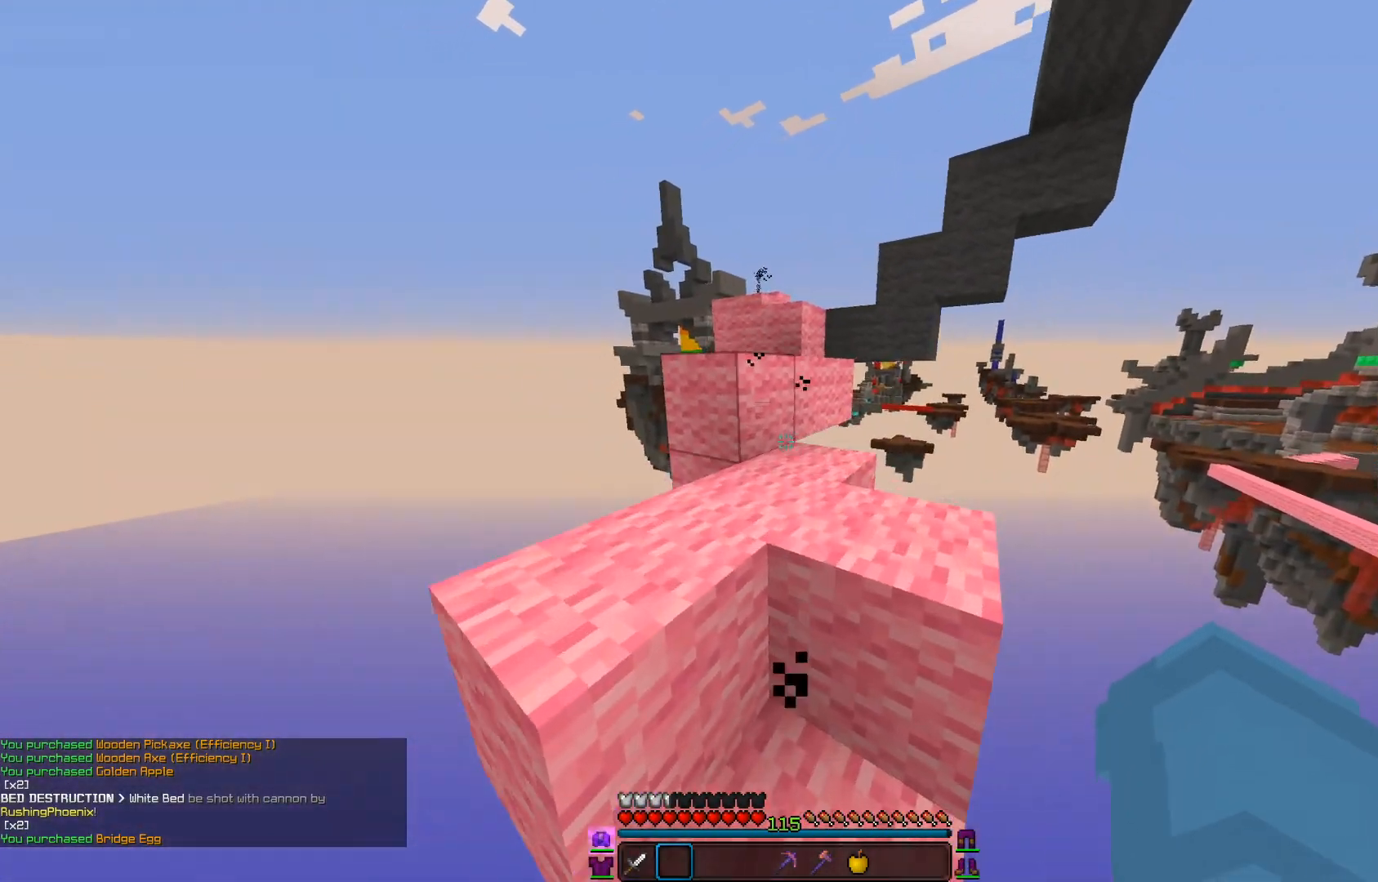
{"keys": ["w"], "mouse": [], "events": [[133, "a", "up"]]}
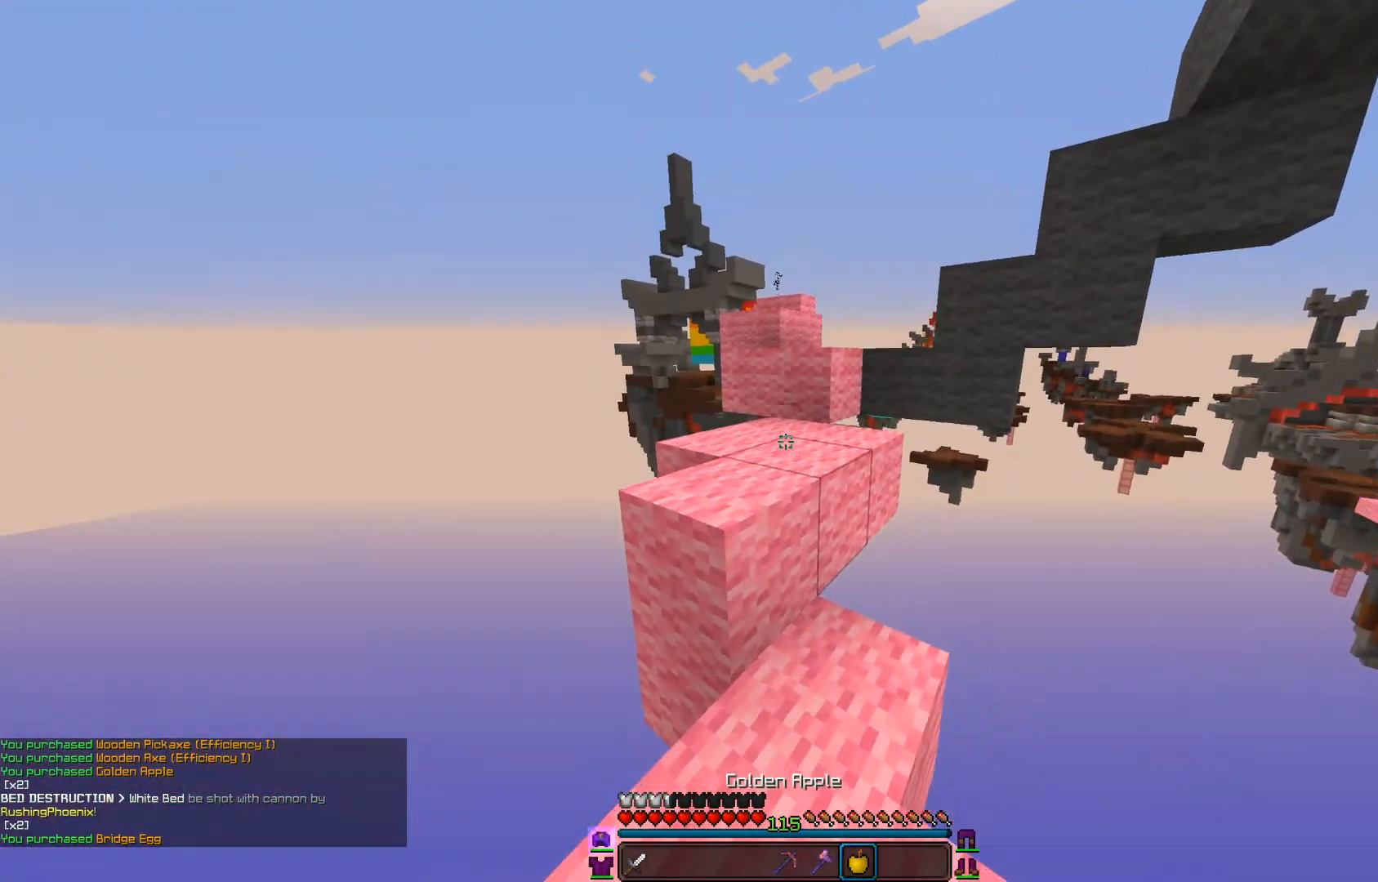
{"keys": ["w"], "mouse": [], "events": []}
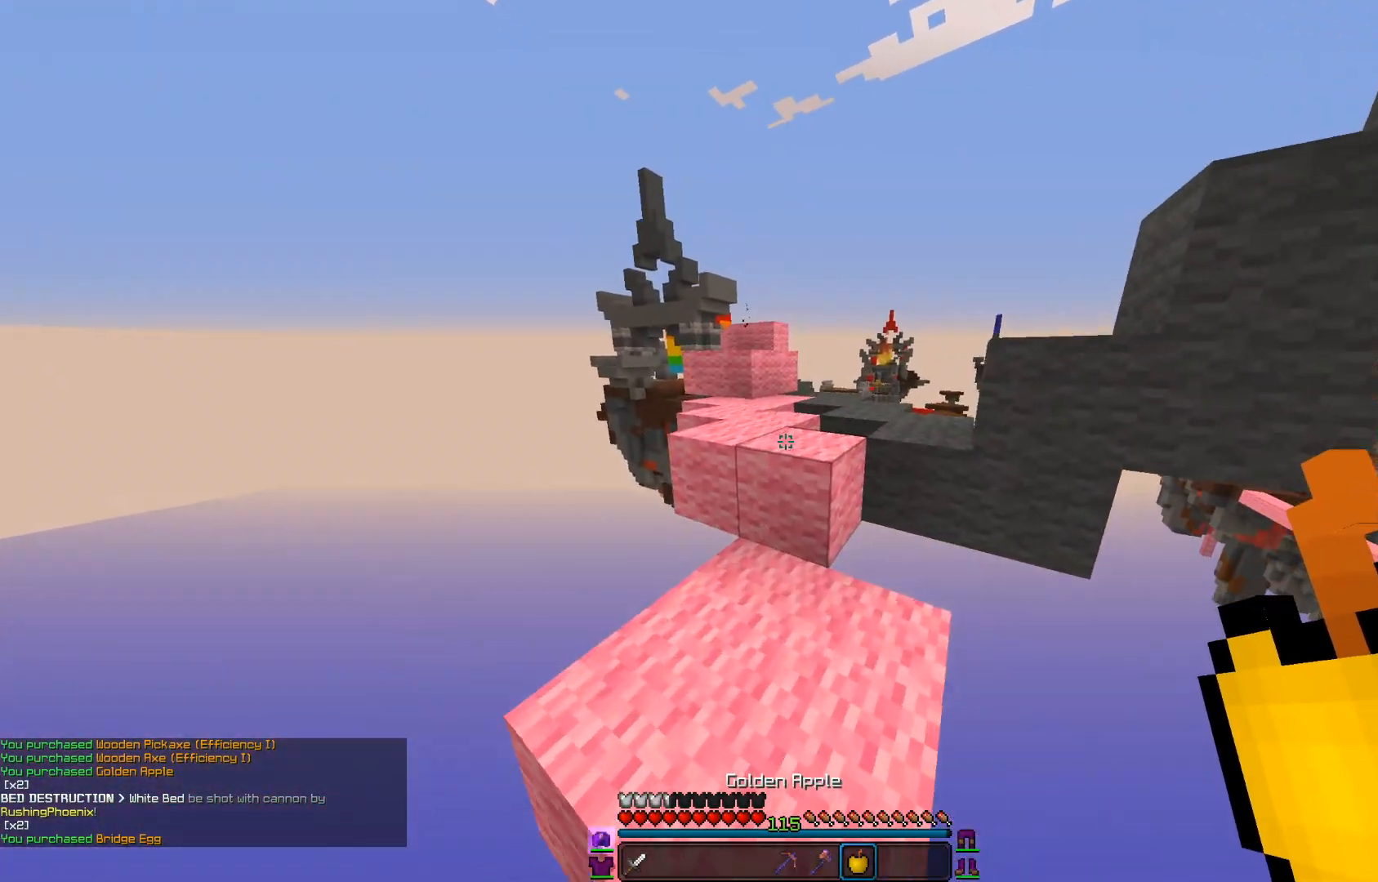
{"keys": ["w"], "mouse": [], "events": []}
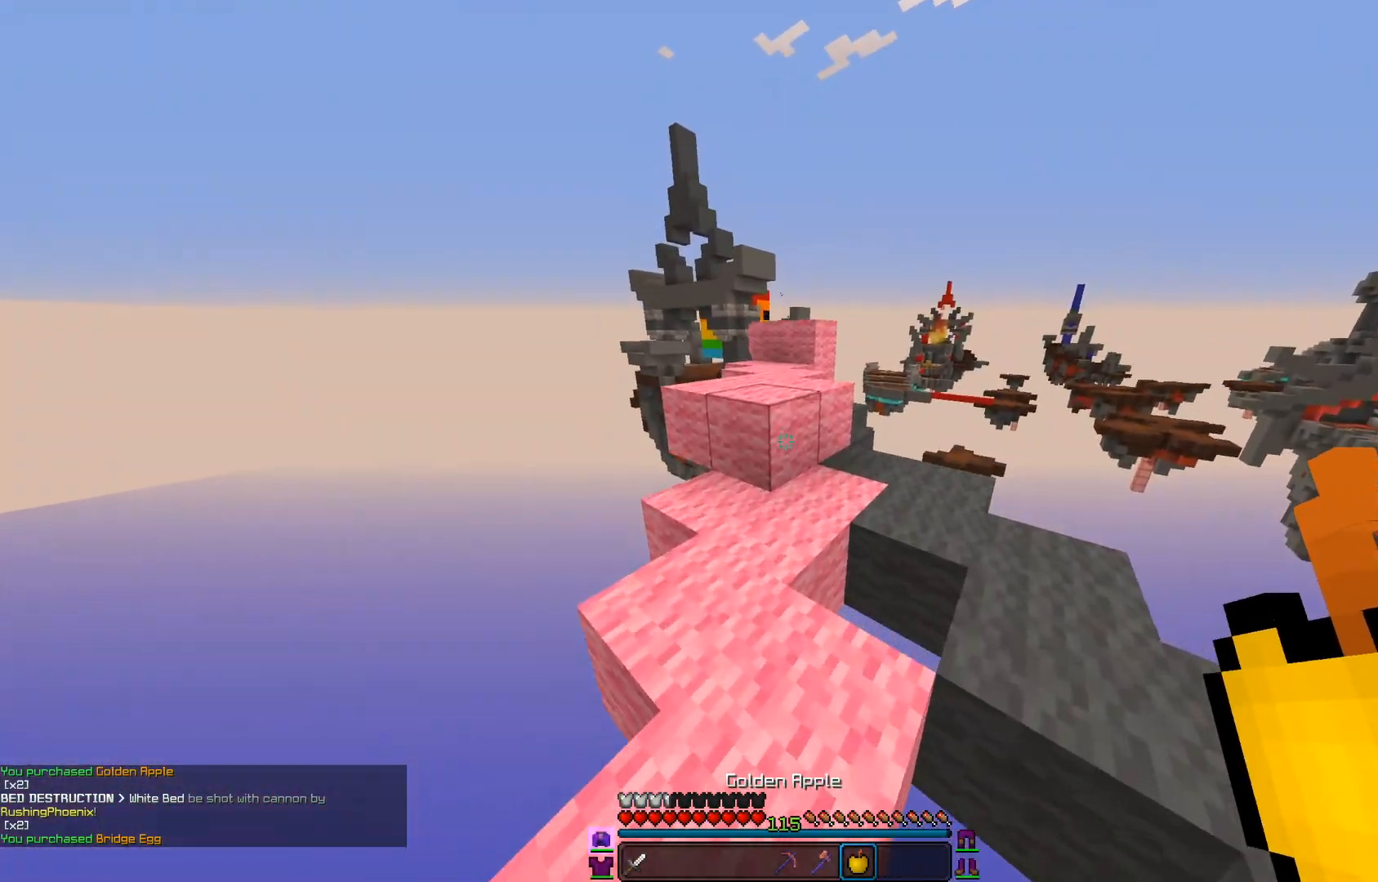
{"keys": ["w"], "mouse": ["left", "right"], "events": [[367, "mouse_right", "down"], [417, "mouse_left", "down"]]}
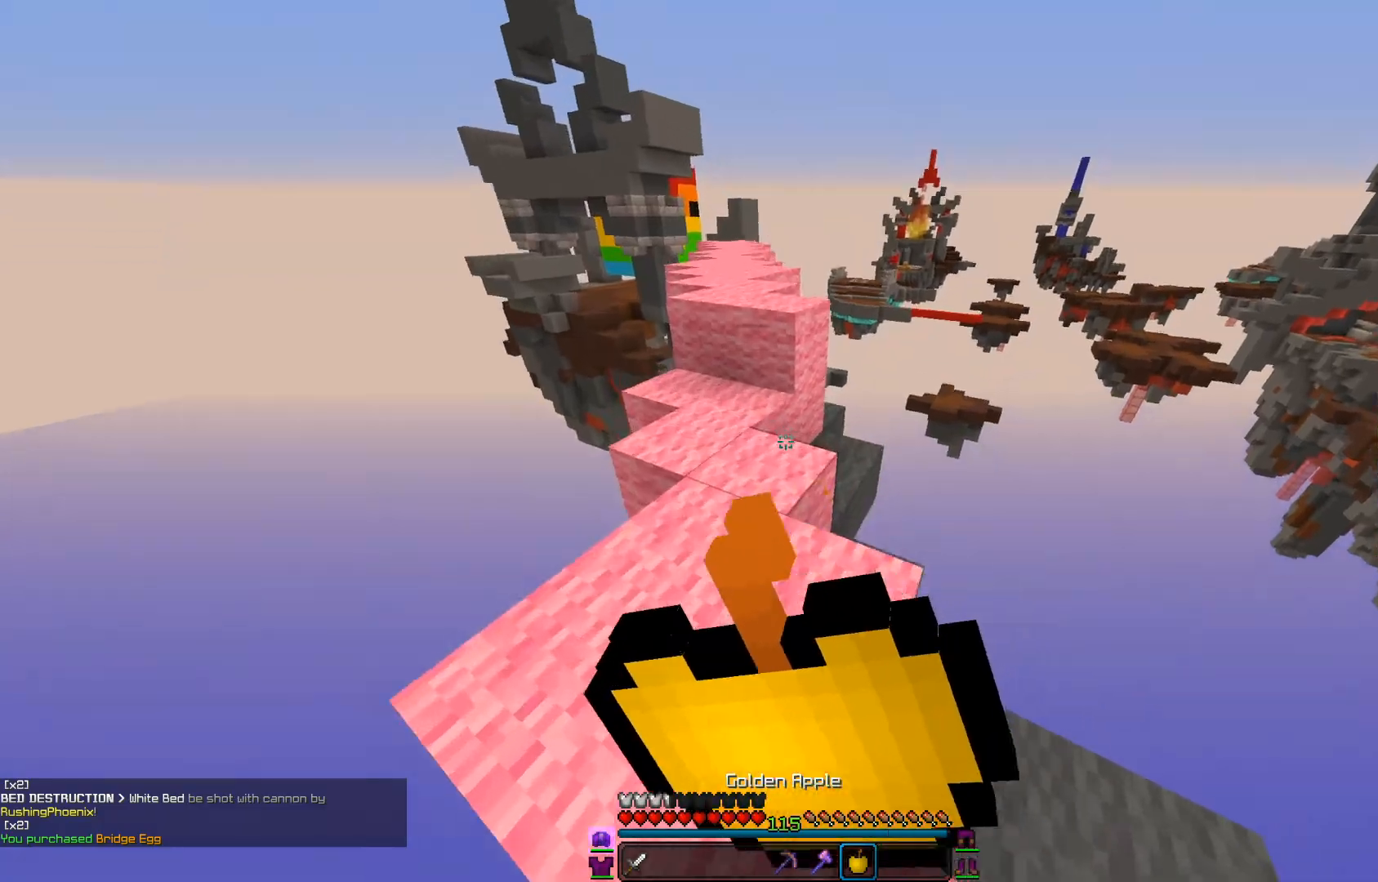
{"keys": ["w"], "mouse": ["left", "right"], "events": [[17, "a", "down"], [334, "a", "up"]]}
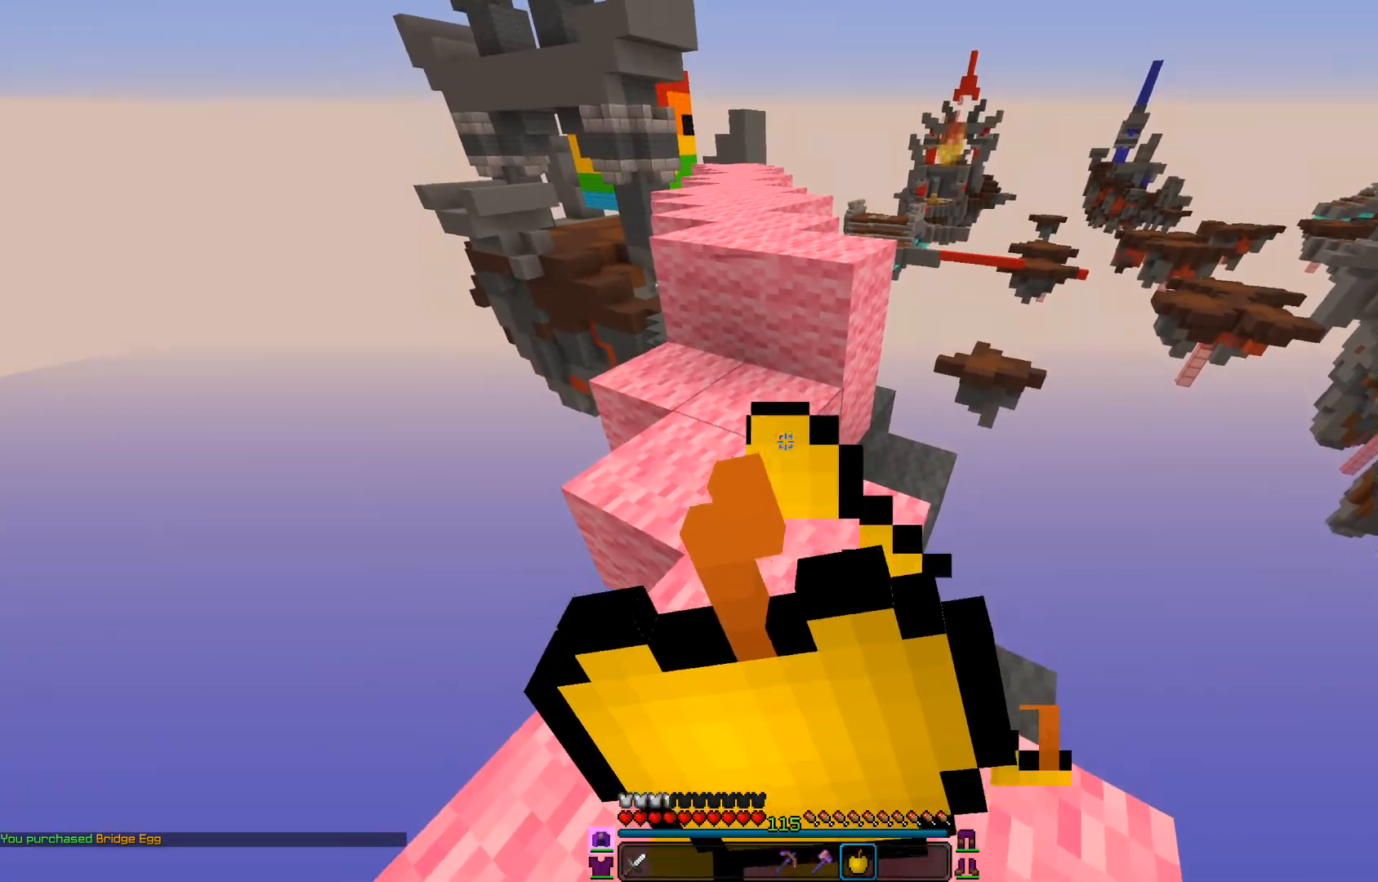
{"keys": ["w"], "mouse": ["left", "right"], "events": []}
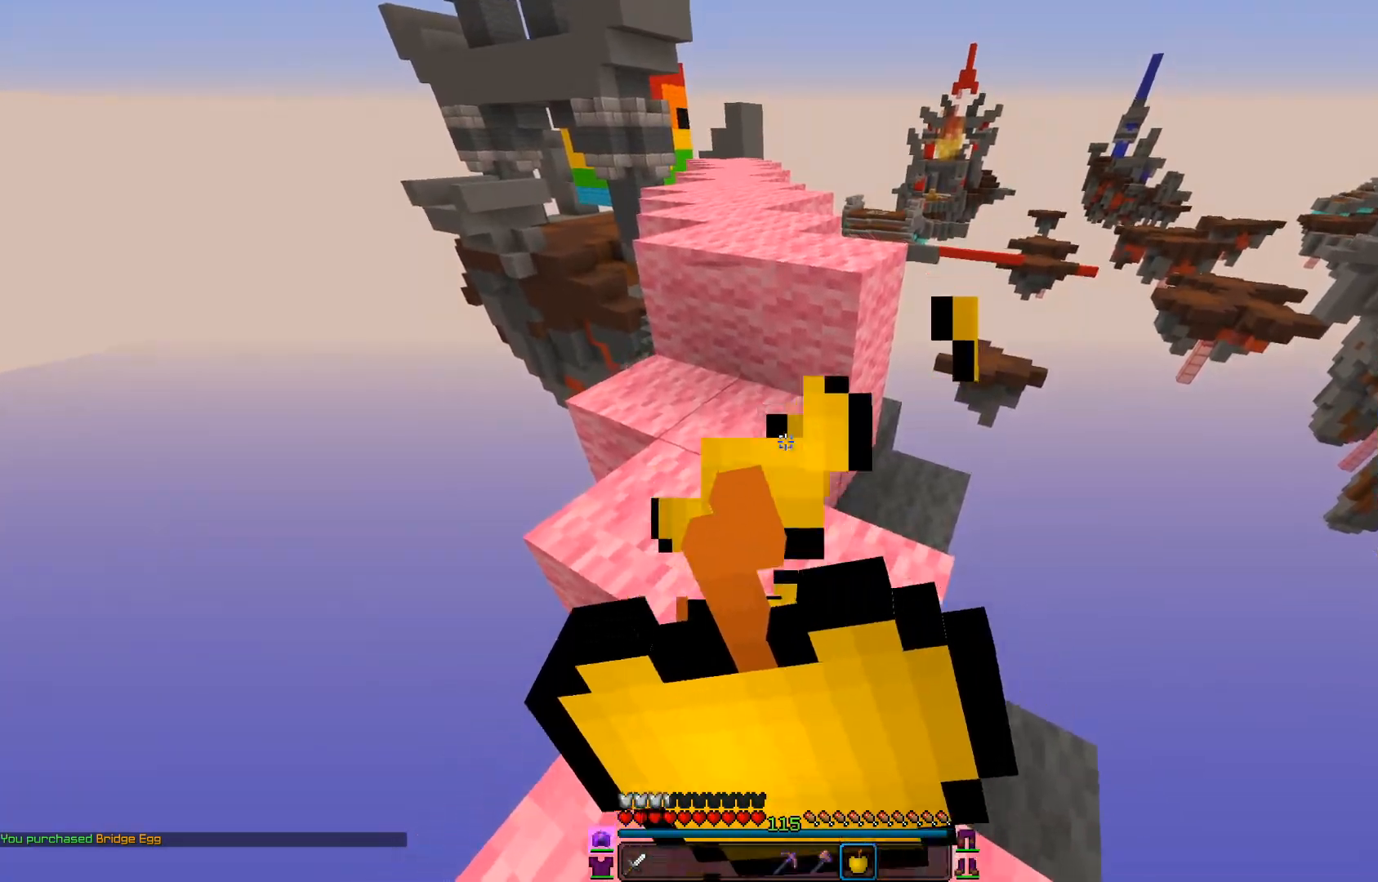
{"keys": ["w"], "mouse": ["left", "right"], "events": []}
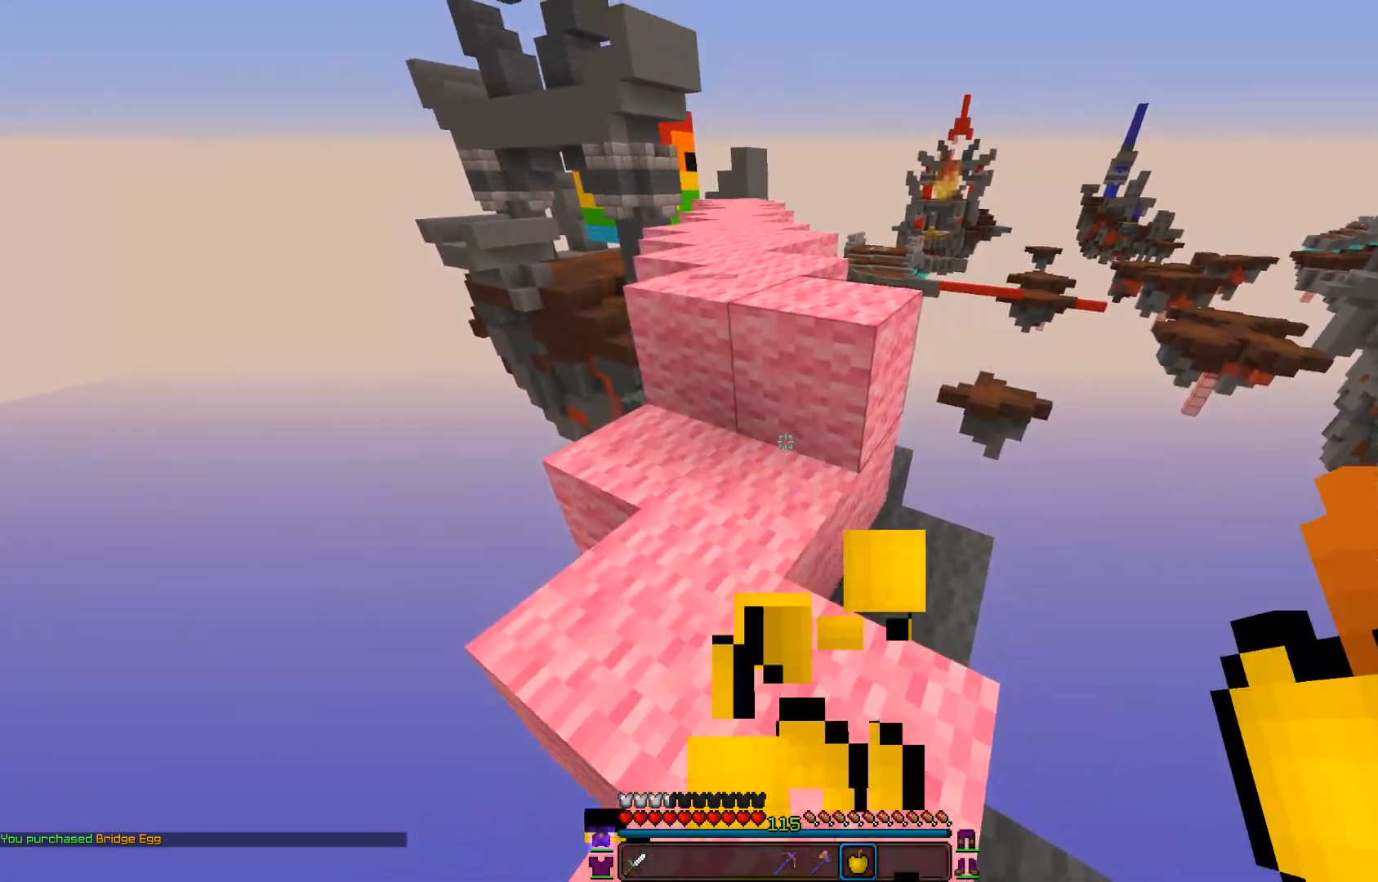
{"keys": ["w"], "mouse": [], "events": [[317, "mouse_right", "up"], [333, "mouse_left", "up"]]}
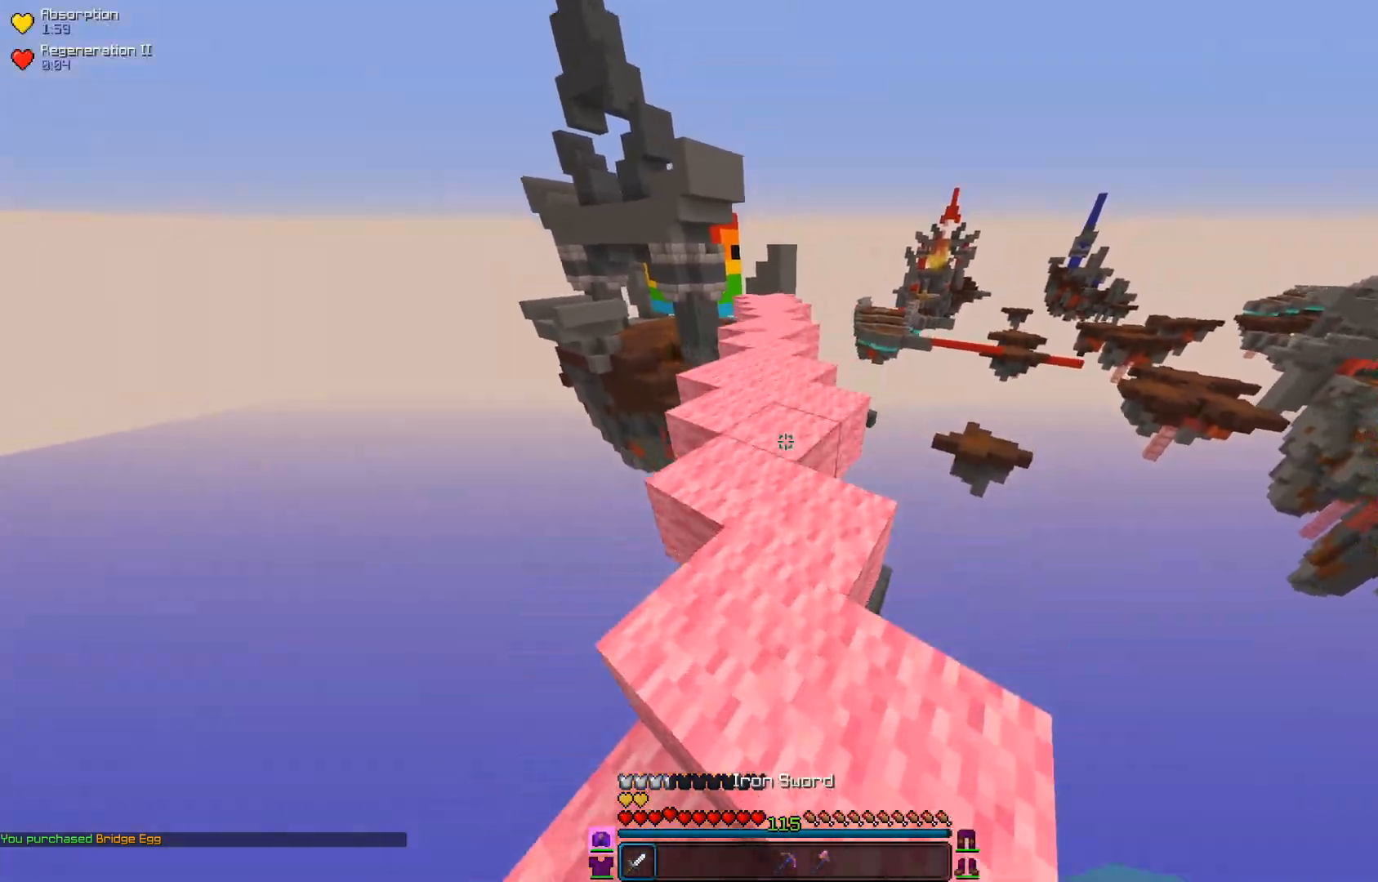
{"keys": ["w"], "mouse": [], "events": [[17, "mouse_left", "down"], [434, "mouse_left", "up"]]}